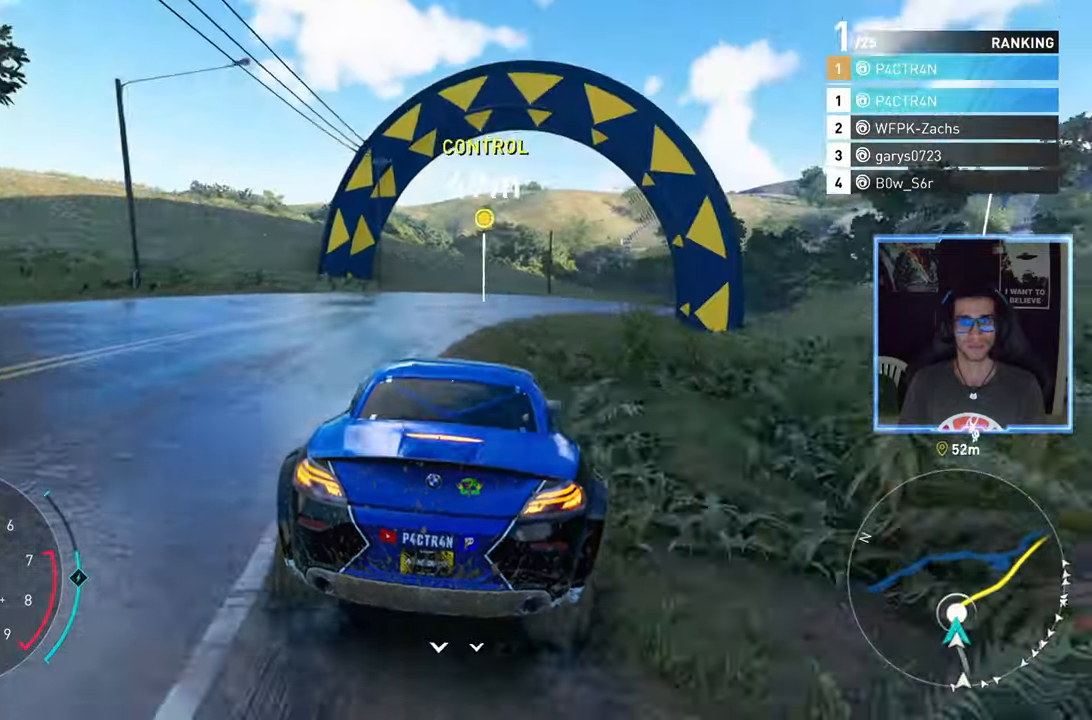
Gameplay with a controller (Xbox layout); each line is a JSON object with the inputs held at the frame after it. "events" lists button and stick changes between this image and that frame as [ms after this image, input, new state], when the widget could be followed in between.
{"buttons": ["R2"], "left_stick": "right", "right_stick": "center", "events": [[283, "left_stick", "right"]]}
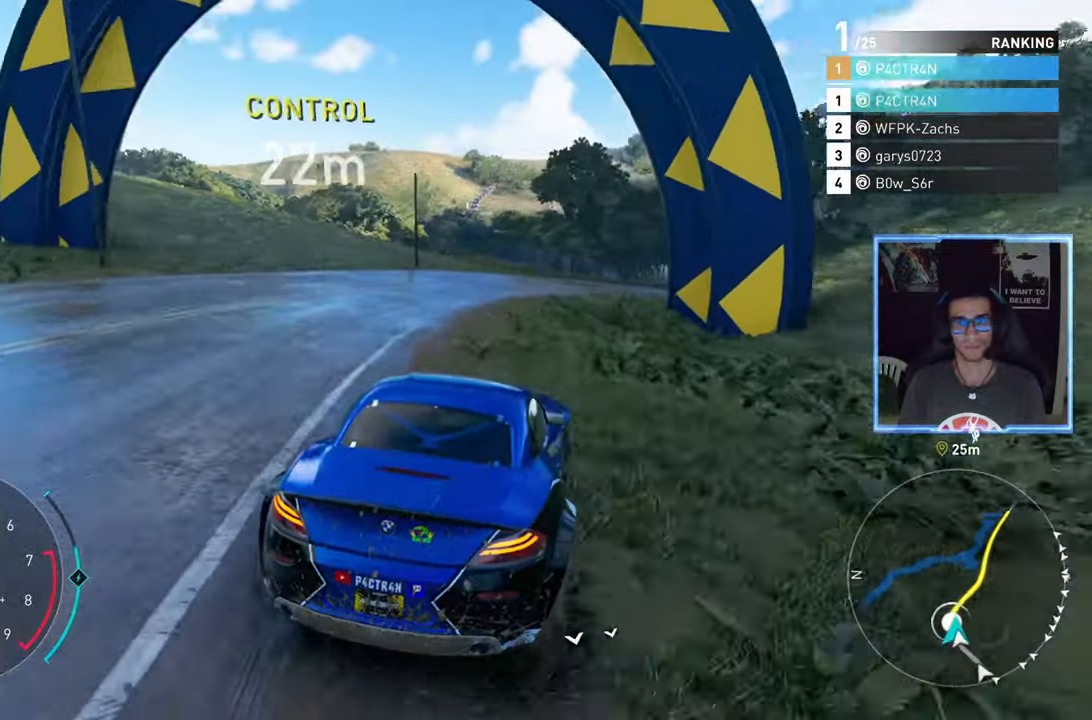
{"buttons": ["R2"], "left_stick": "right", "right_stick": "center", "events": [[183, "left_stick", "center"], [250, "left_stick", "right"]]}
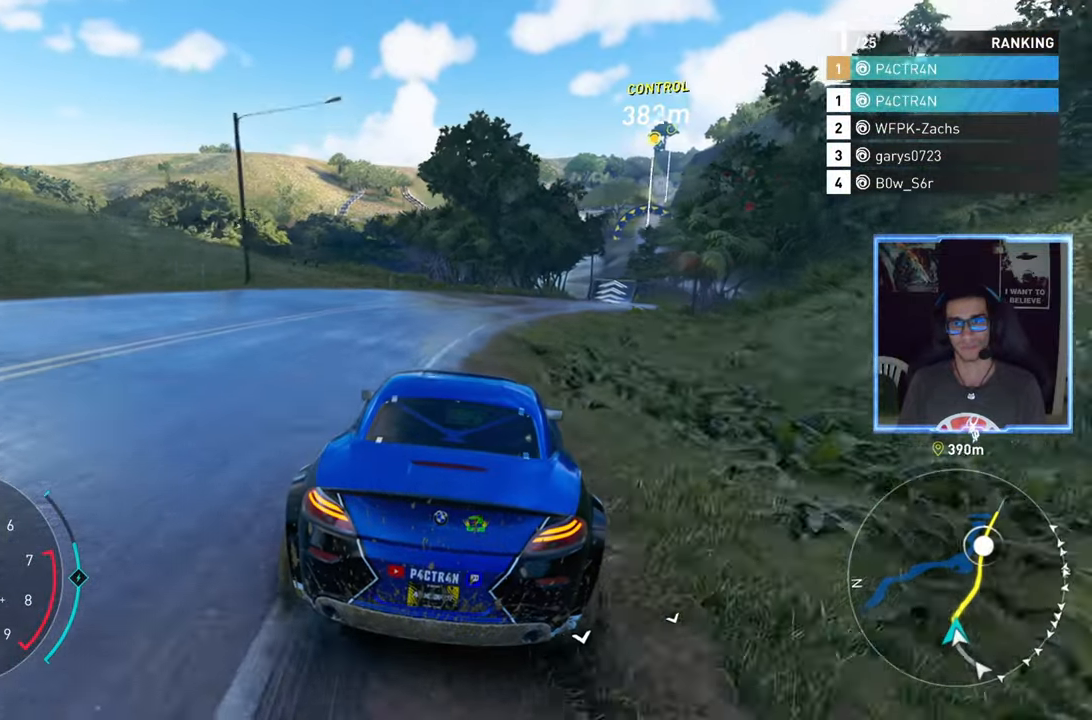
{"buttons": ["R2"], "left_stick": "center", "right_stick": "center", "events": [[167, "left_stick", "center"]]}
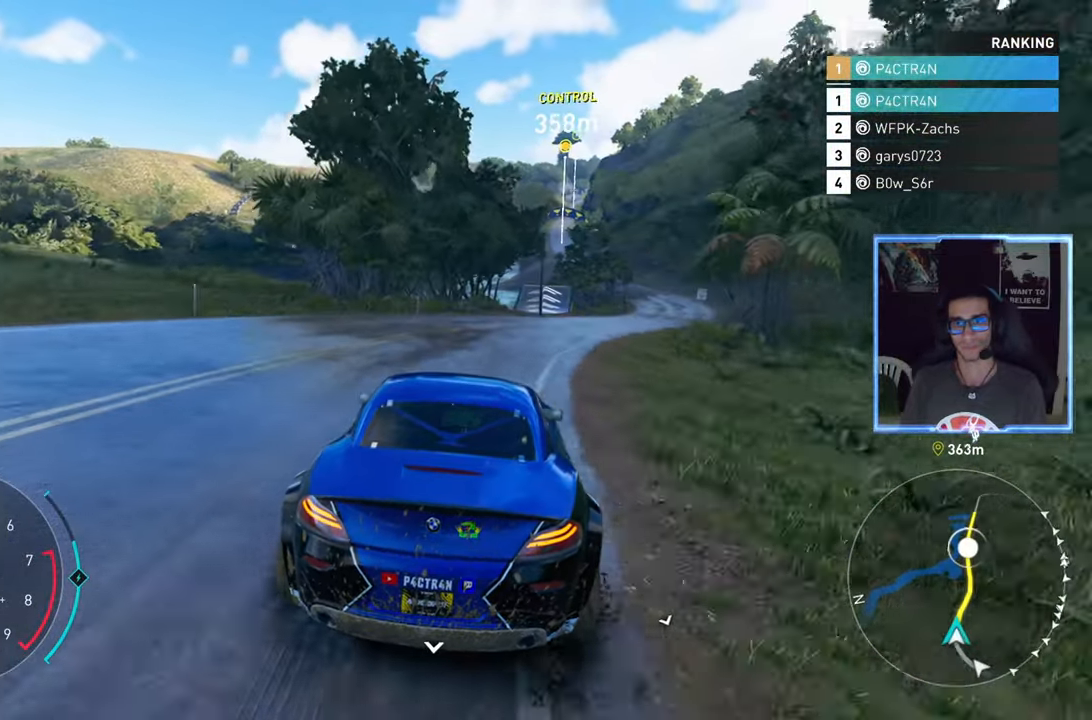
{"buttons": ["R2"], "left_stick": "right", "right_stick": "center", "events": [[133, "left_stick", "right"], [300, "left_stick", "center"], [450, "left_stick", "right"]]}
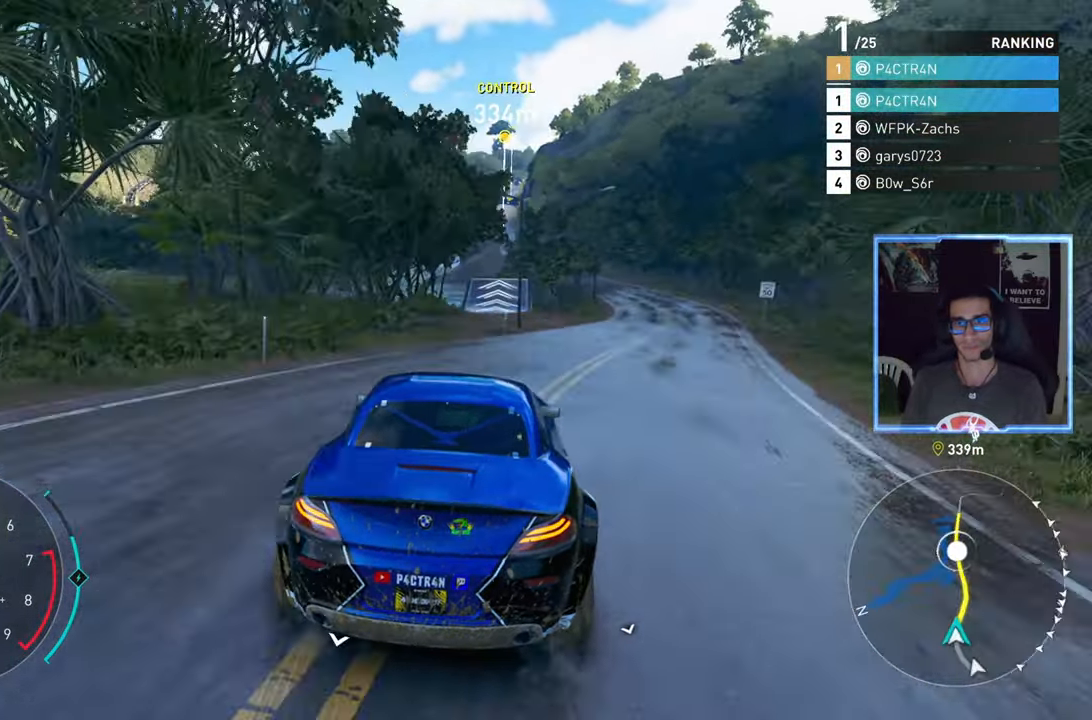
{"buttons": ["A", "R2"], "left_stick": "right", "right_stick": "center", "events": [[50, "left_stick", "center"], [200, "left_stick", "left"], [300, "left_stick", "center"], [467, "left_stick", "right"], [500, "A", "down"]]}
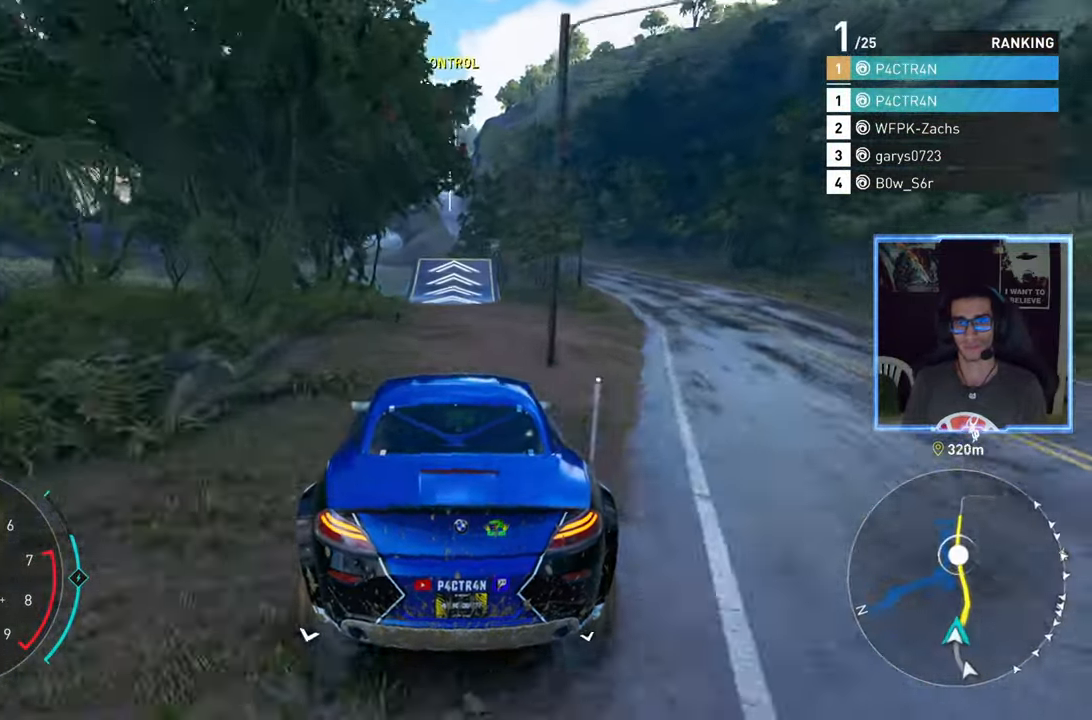
{"buttons": ["R2"], "left_stick": "center", "right_stick": "center", "events": [[67, "left_stick", "center"], [433, "A", "up"]]}
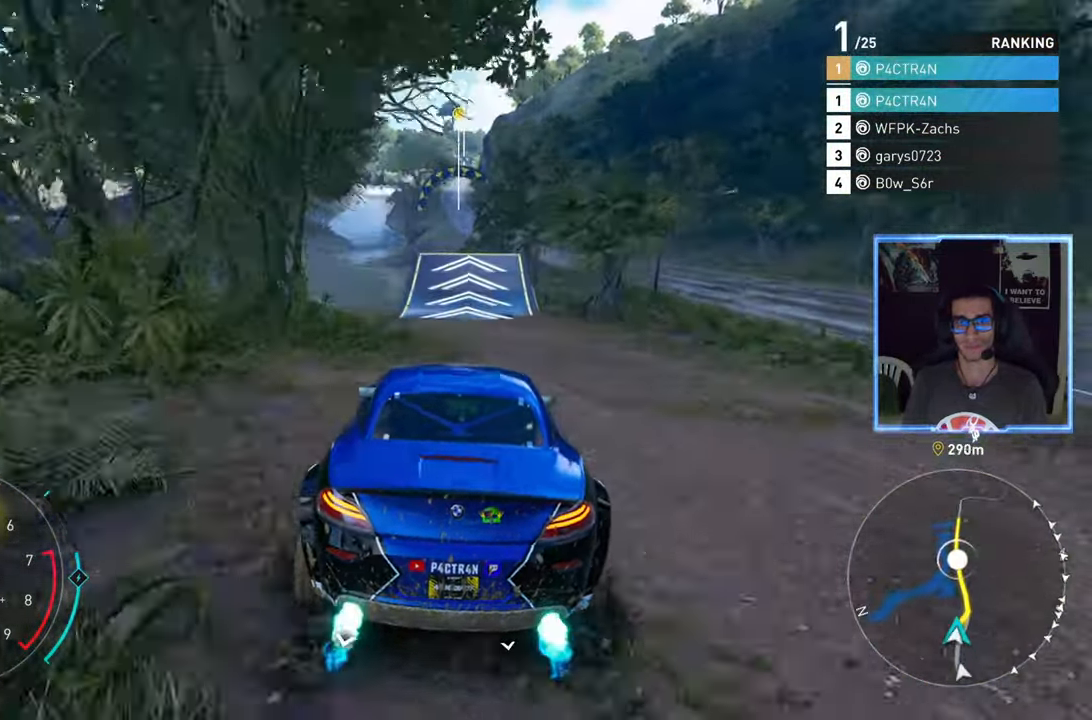
{"buttons": ["R2"], "left_stick": "center", "right_stick": "center", "events": [[433, "left_stick", "up-right"], [483, "left_stick", "center"]]}
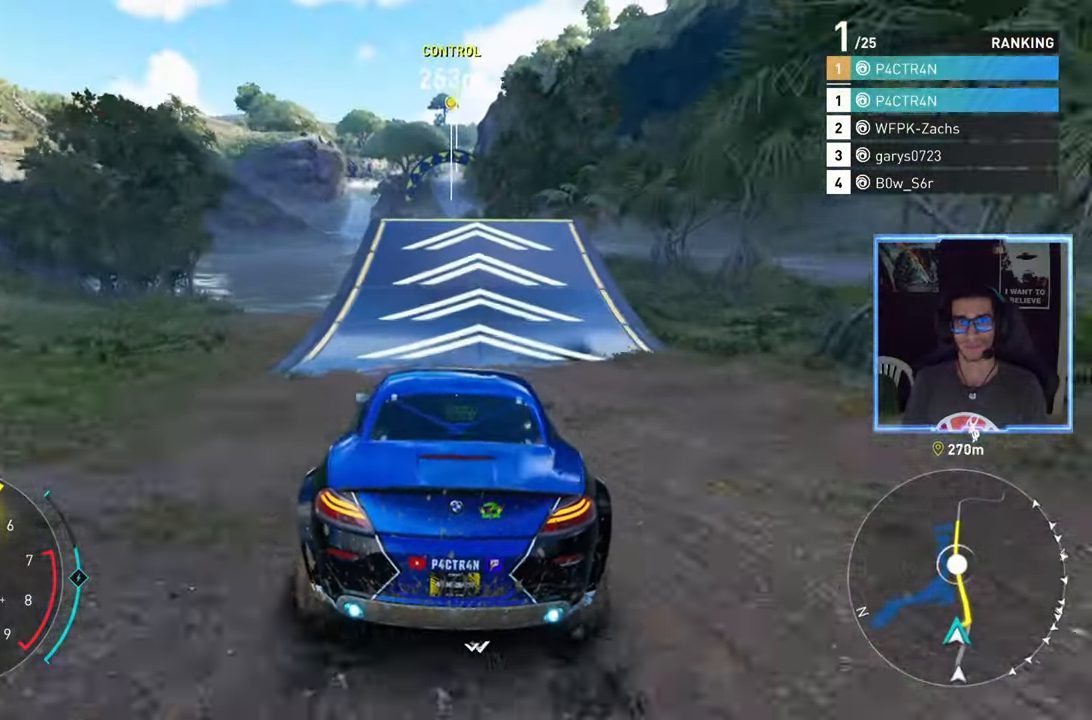
{"buttons": ["R2"], "left_stick": "center", "right_stick": "center", "events": []}
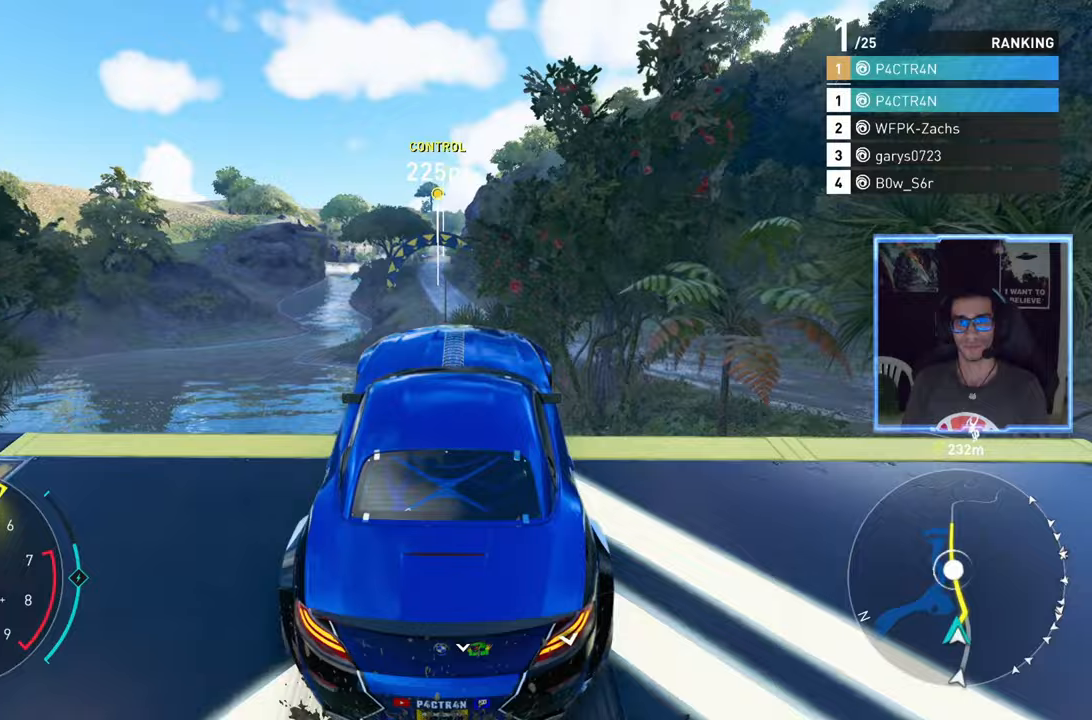
{"buttons": ["A", "R2"], "left_stick": "up", "right_stick": "center", "events": [[117, "left_stick", "up"], [133, "A", "down"]]}
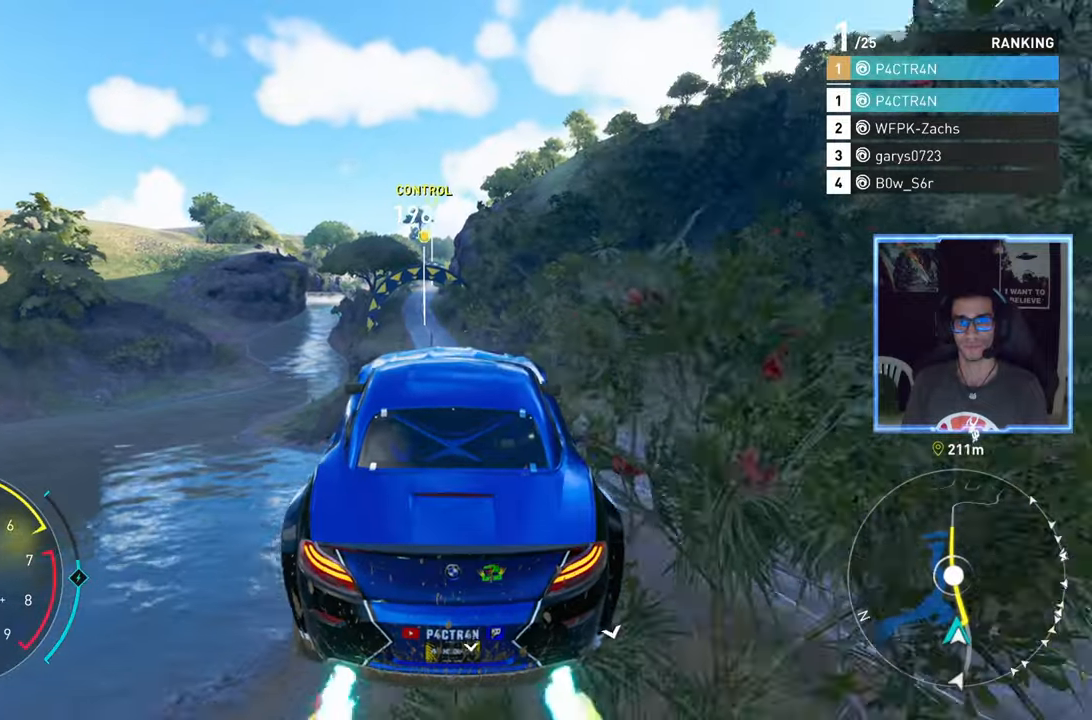
{"buttons": ["A", "R2"], "left_stick": "up", "right_stick": "center", "events": []}
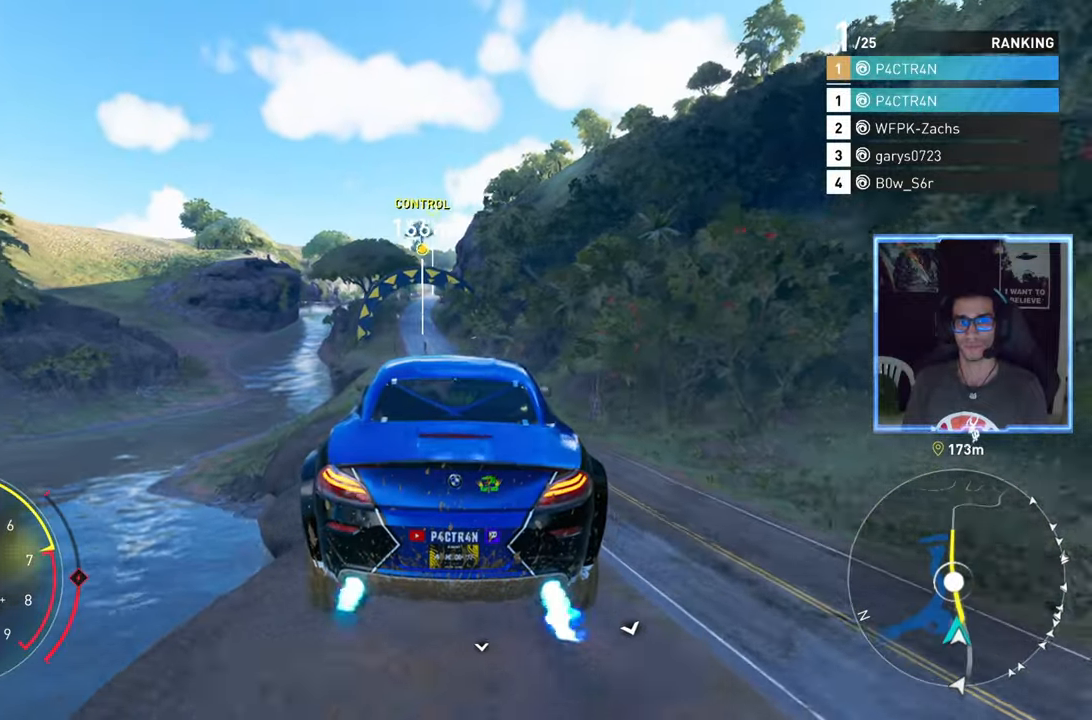
{"buttons": ["A", "R2"], "left_stick": "center", "right_stick": "center", "events": [[267, "left_stick", "center"]]}
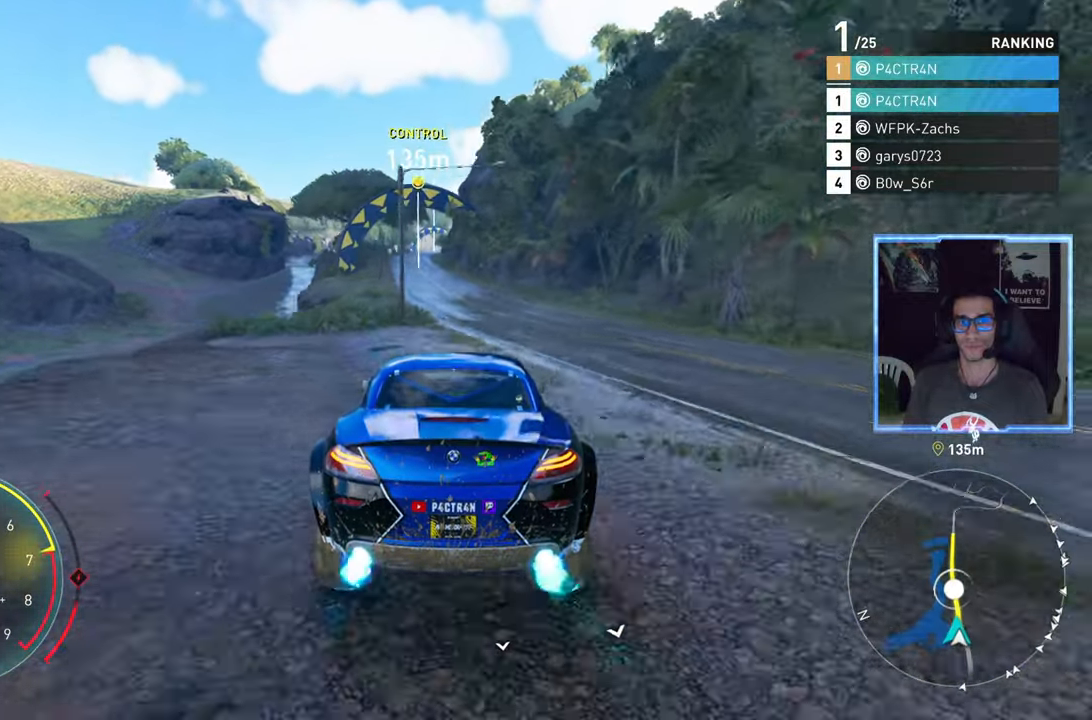
{"buttons": ["A", "R2"], "left_stick": "center", "right_stick": "center", "events": [[233, "left_stick", "left"], [333, "left_stick", "center"]]}
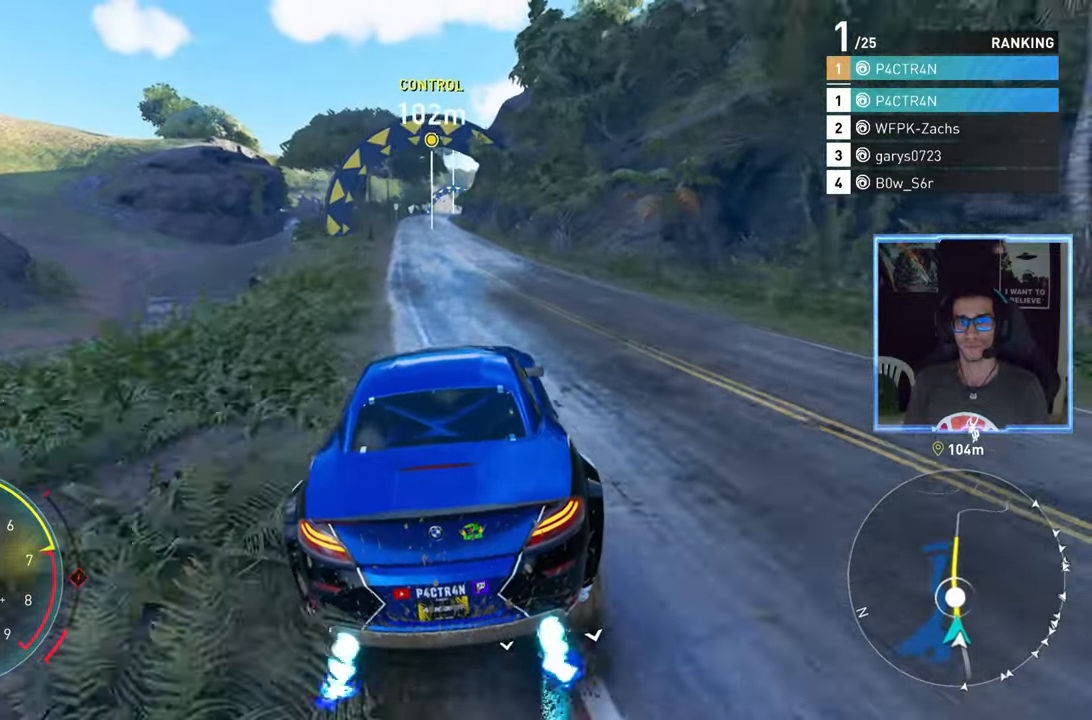
{"buttons": ["A", "R2"], "left_stick": "center", "right_stick": "center", "events": []}
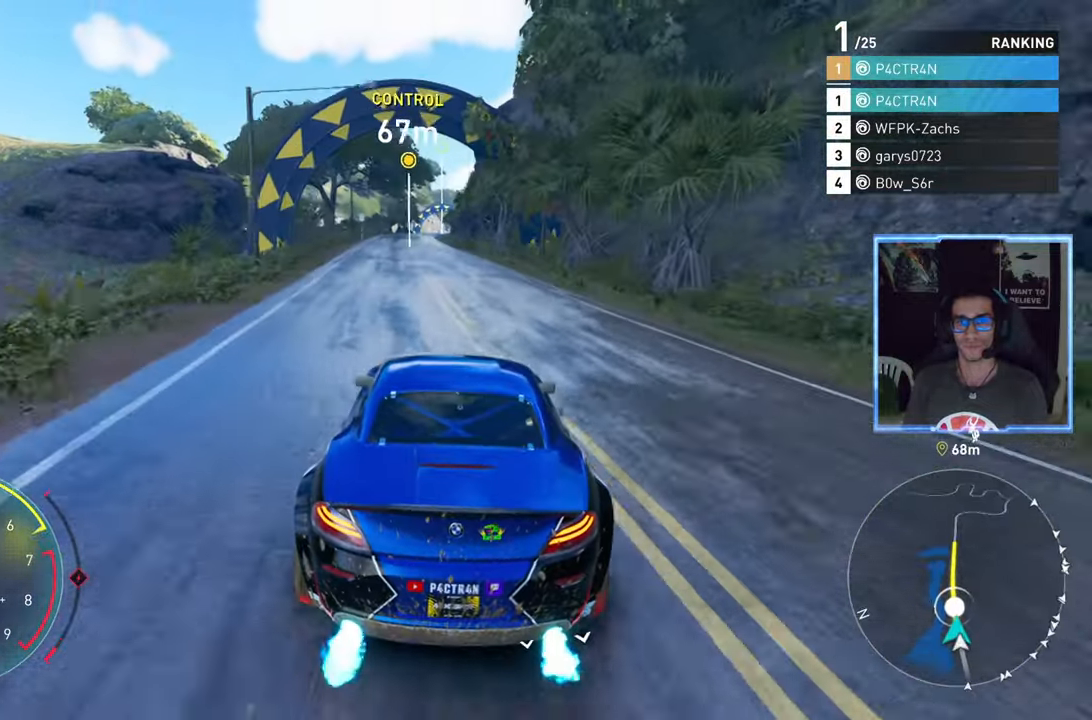
{"buttons": ["A", "R2"], "left_stick": "left", "right_stick": "center", "events": [[150, "left_stick", "left"], [317, "left_stick", "center"], [467, "left_stick", "left"]]}
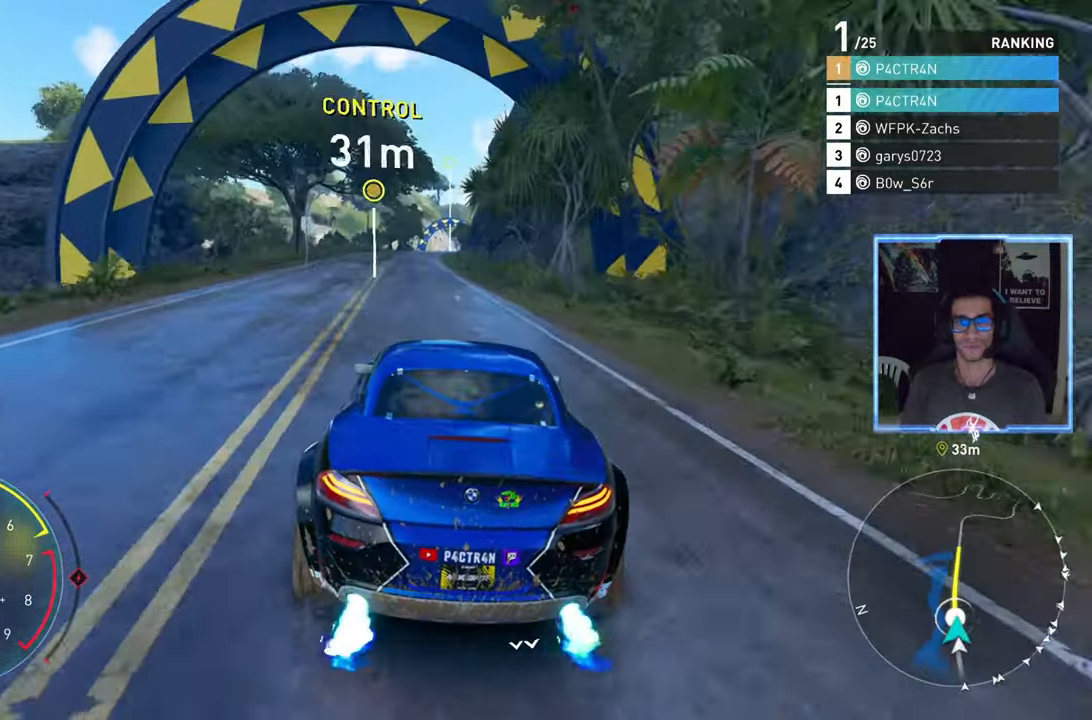
{"buttons": ["A", "R2"], "left_stick": "up-right", "right_stick": "center", "events": [[83, "left_stick", "center"], [483, "left_stick", "up-right"]]}
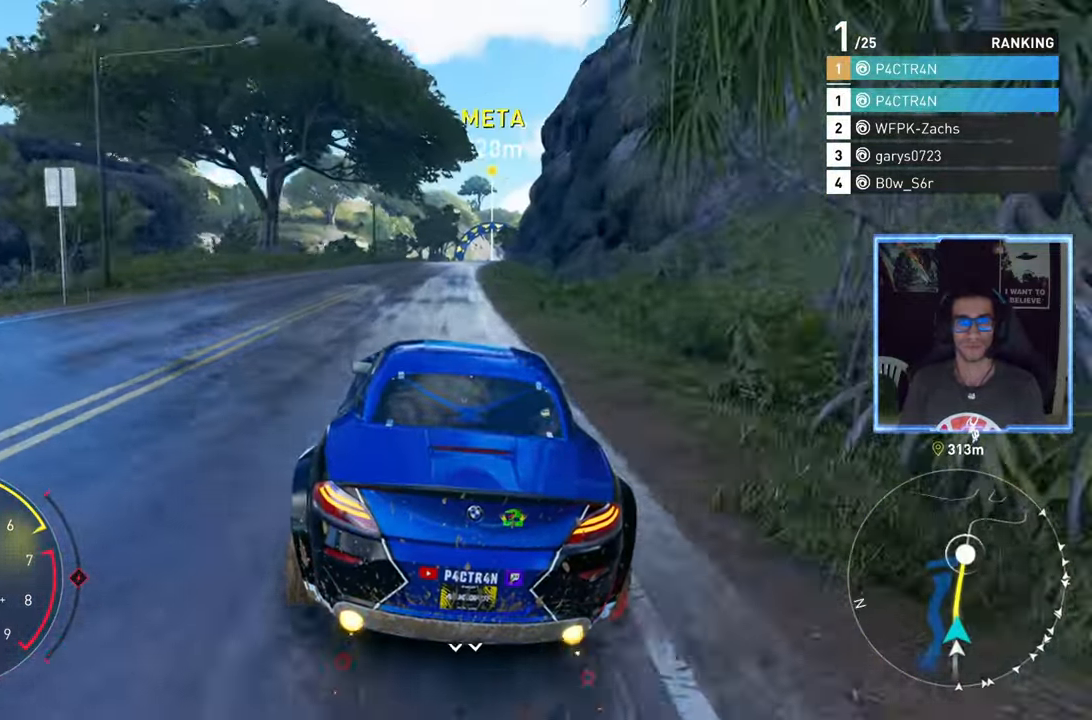
{"buttons": ["R2"], "left_stick": "center", "right_stick": "center", "events": [[67, "left_stick", "center"], [83, "A", "up"], [150, "left_stick", "left"], [267, "left_stick", "center"]]}
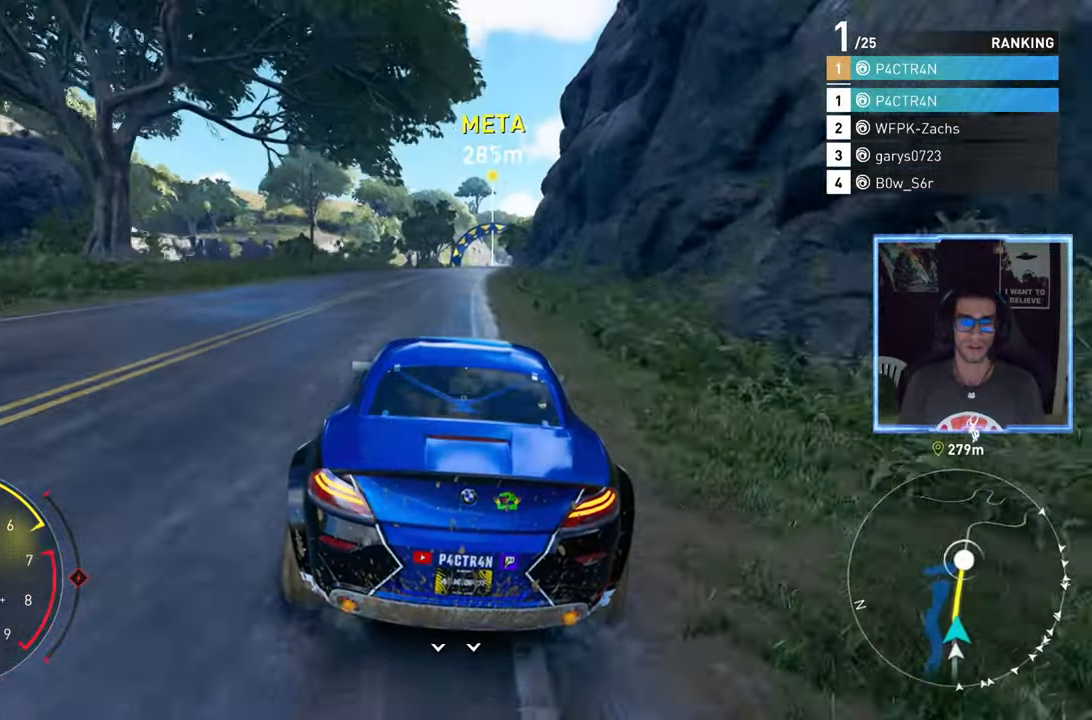
{"buttons": ["R2"], "left_stick": "center", "right_stick": "center", "events": [[33, "left_stick", "right"], [167, "left_stick", "center"]]}
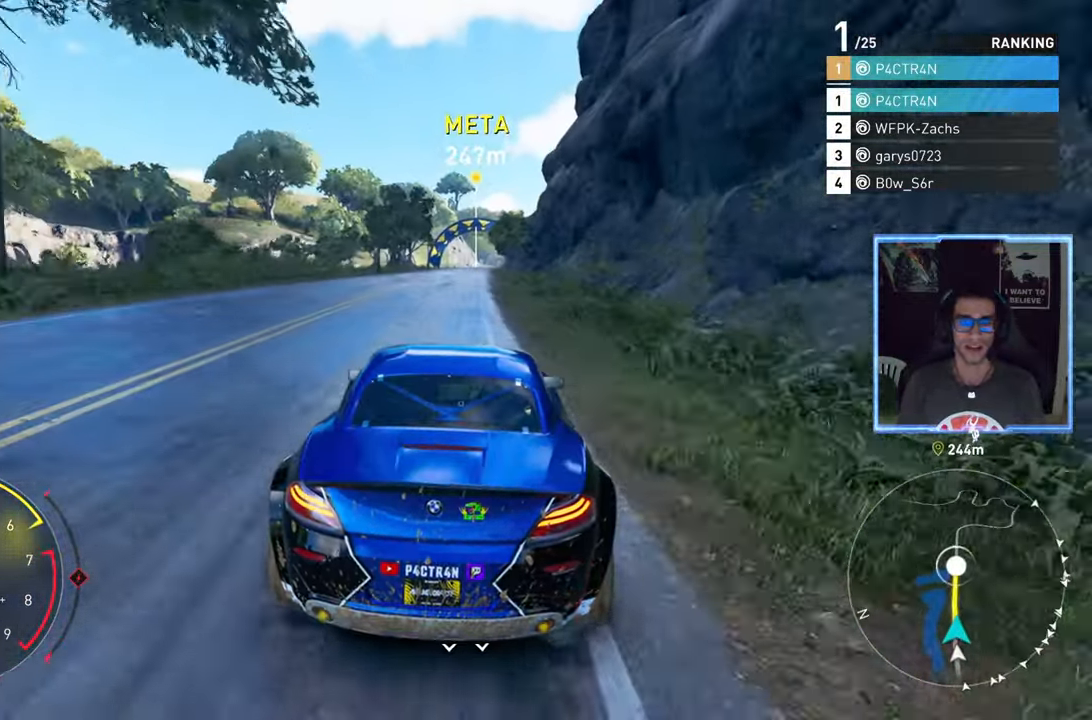
{"buttons": ["R2"], "left_stick": "center", "right_stick": "center", "events": []}
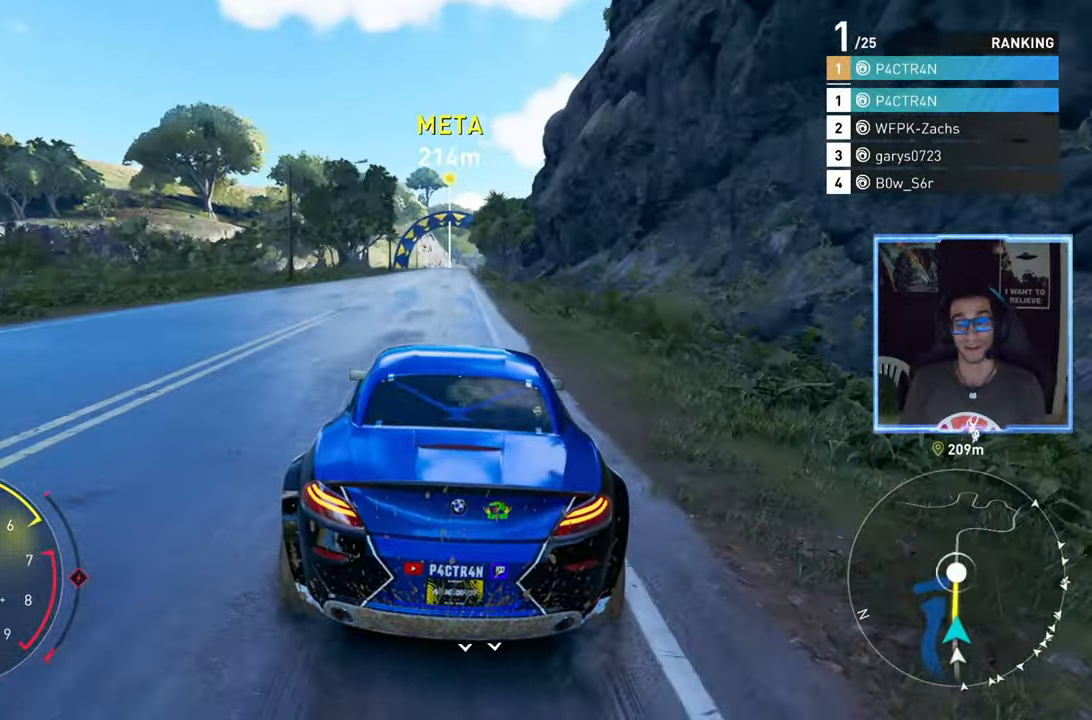
{"buttons": ["R2"], "left_stick": "center", "right_stick": "center", "events": []}
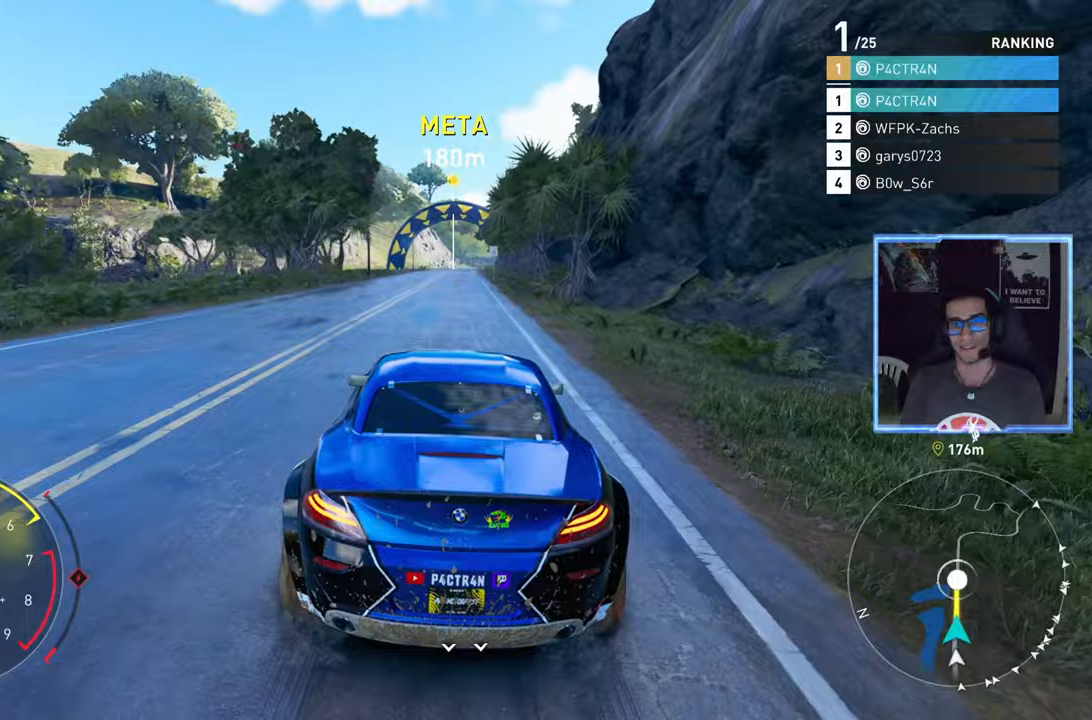
{"buttons": ["A", "R2"], "left_stick": "center", "right_stick": "center", "events": [[100, "A", "down"]]}
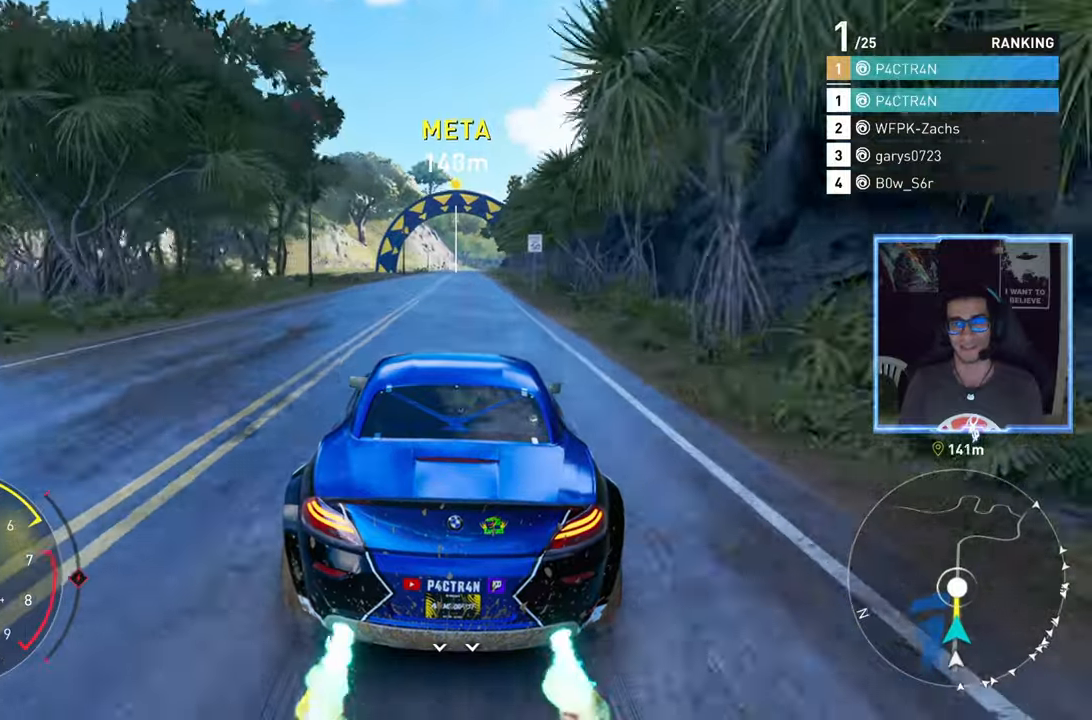
{"buttons": ["R2"], "left_stick": "center", "right_stick": "down", "events": [[83, "left_stick", "up-right"], [200, "left_stick", "center"], [283, "A", "up"], [367, "right_stick", "down"]]}
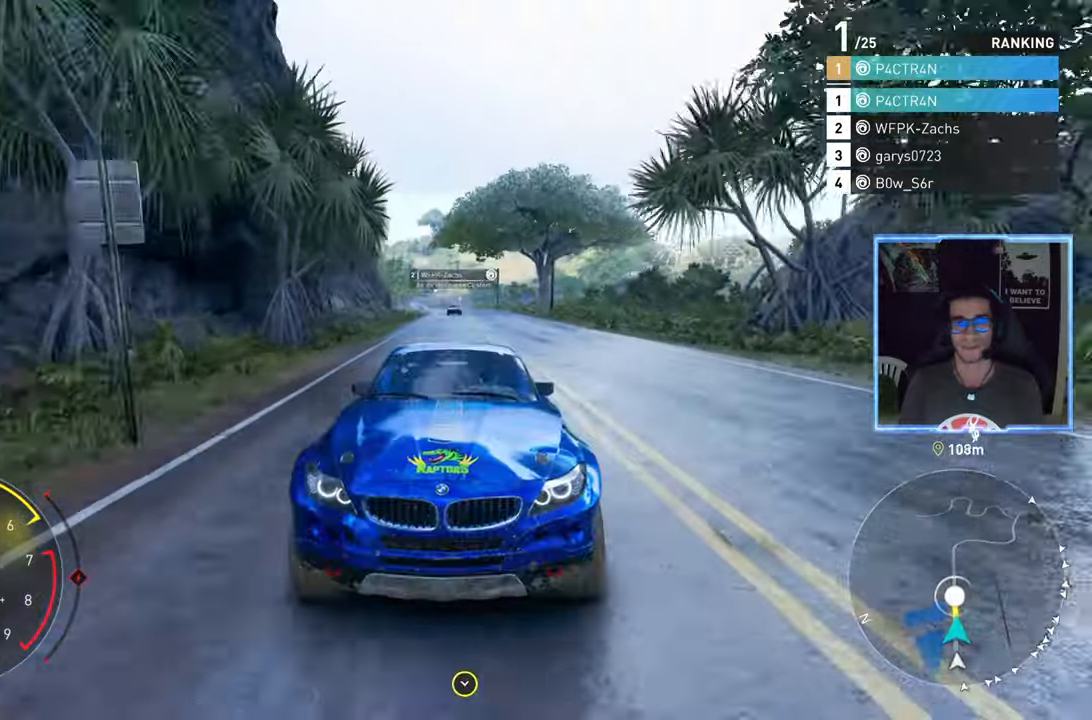
{"buttons": ["R2"], "left_stick": "center", "right_stick": "center", "events": [[267, "right_stick", "center"]]}
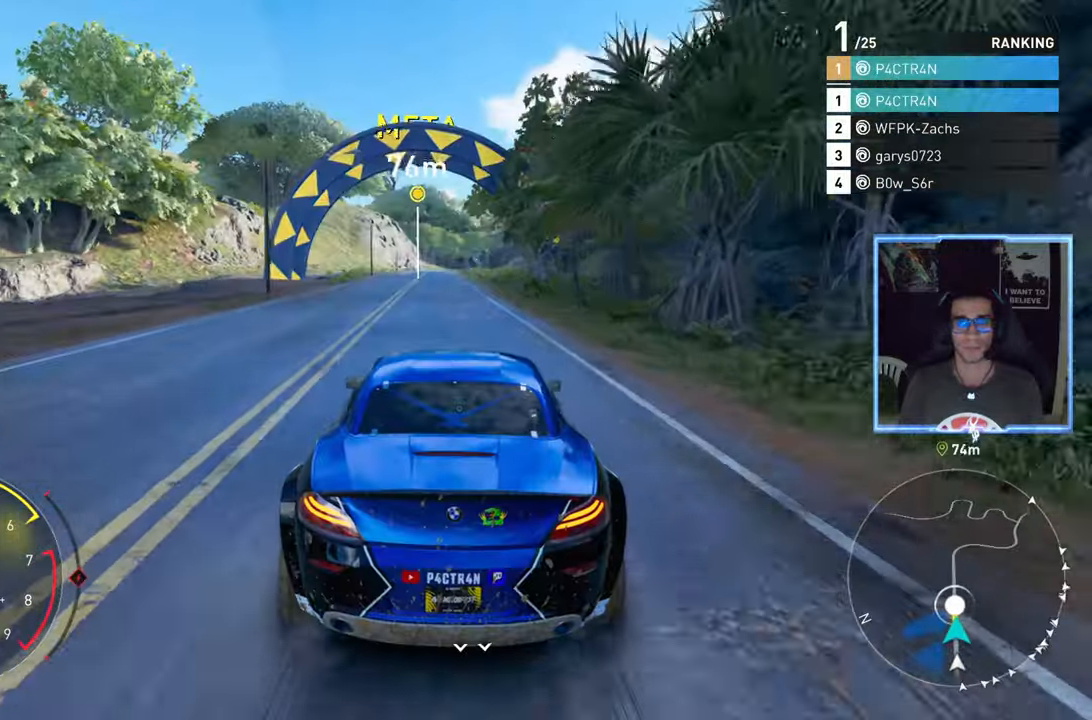
{"buttons": ["A", "R2"], "left_stick": "right", "right_stick": "center", "events": [[283, "left_stick", "right"], [483, "A", "down"]]}
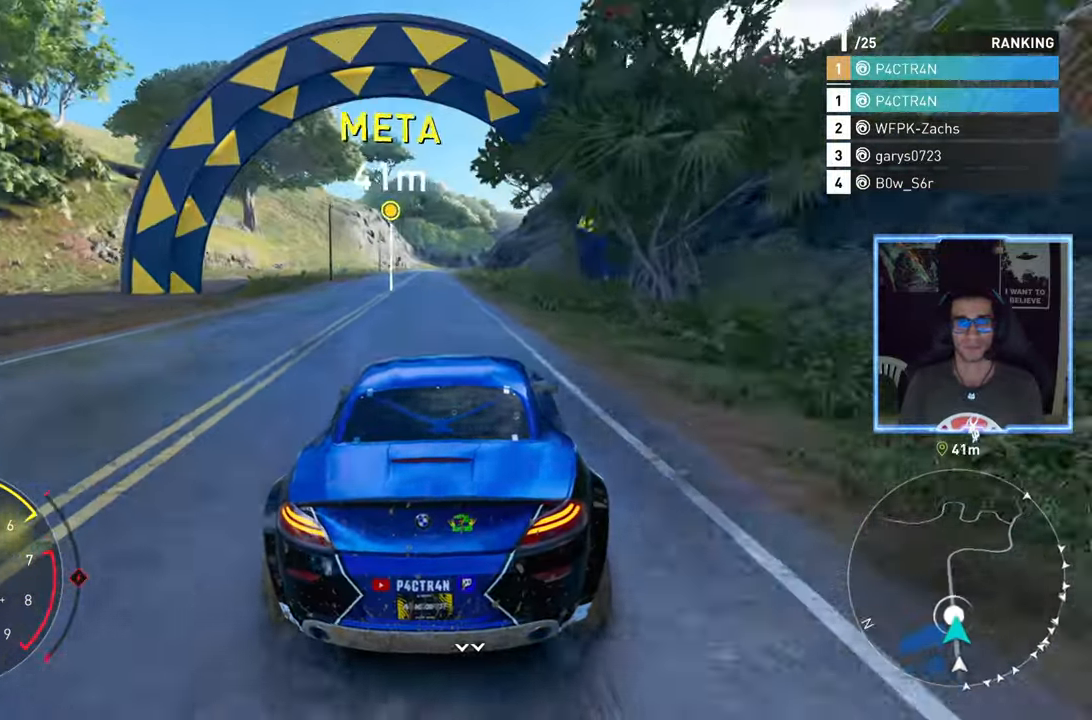
{"buttons": ["A", "X"], "left_stick": "down-left", "right_stick": "center", "events": [[17, "left_stick", "down-left"], [133, "X", "down"], [400, "R2", "up"]]}
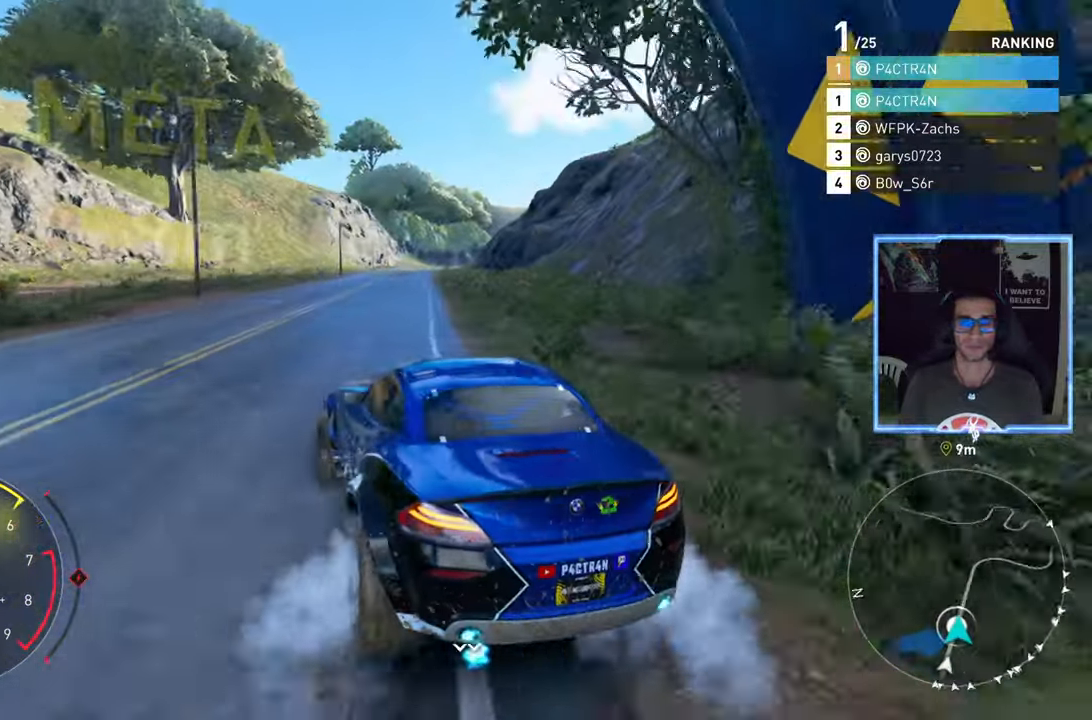
{"buttons": ["A", "X", "L2", "R2"], "left_stick": "down-left", "right_stick": "center", "events": [[67, "L2", "down"], [100, "L1", "down"], [283, "L1", "up"], [467, "R2", "down"]]}
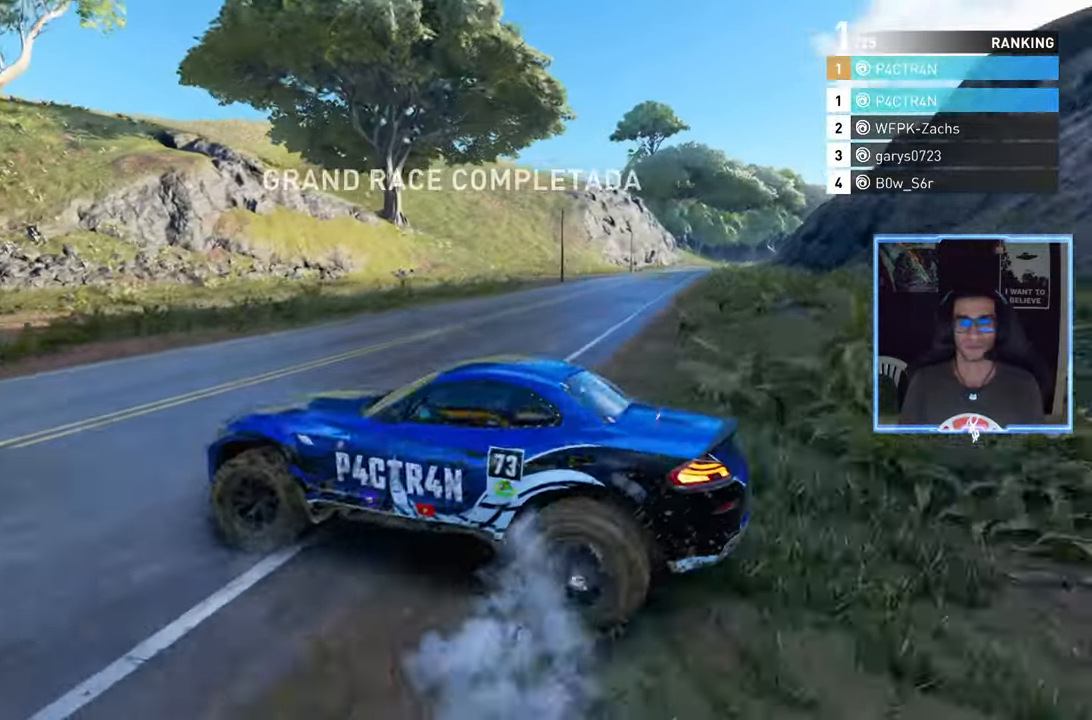
{"buttons": [], "left_stick": "center", "right_stick": "center", "events": [[50, "X", "up"], [67, "A", "up"], [117, "L2", "up"], [133, "left_stick", "center"], [300, "R2", "up"]]}
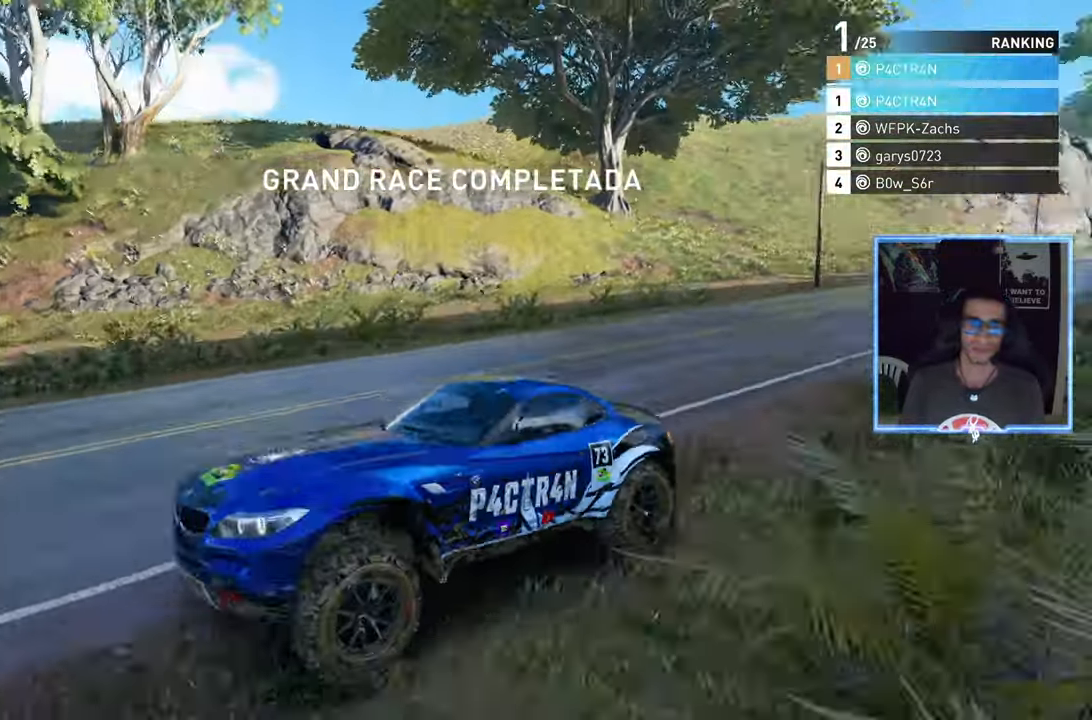
{"buttons": [], "left_stick": "center", "right_stick": "center", "events": [[83, "left_stick", "left"], [117, "R2", "down"], [200, "R2", "up"], [233, "left_stick", "center"]]}
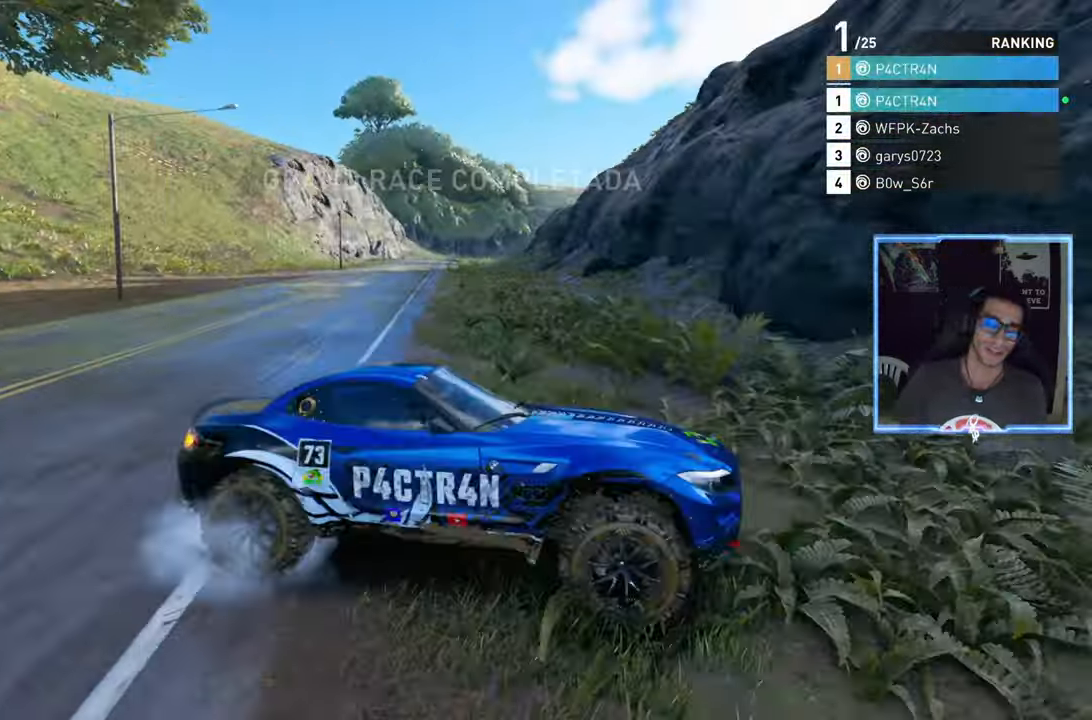
{"buttons": [], "left_stick": "center", "right_stick": "center", "events": []}